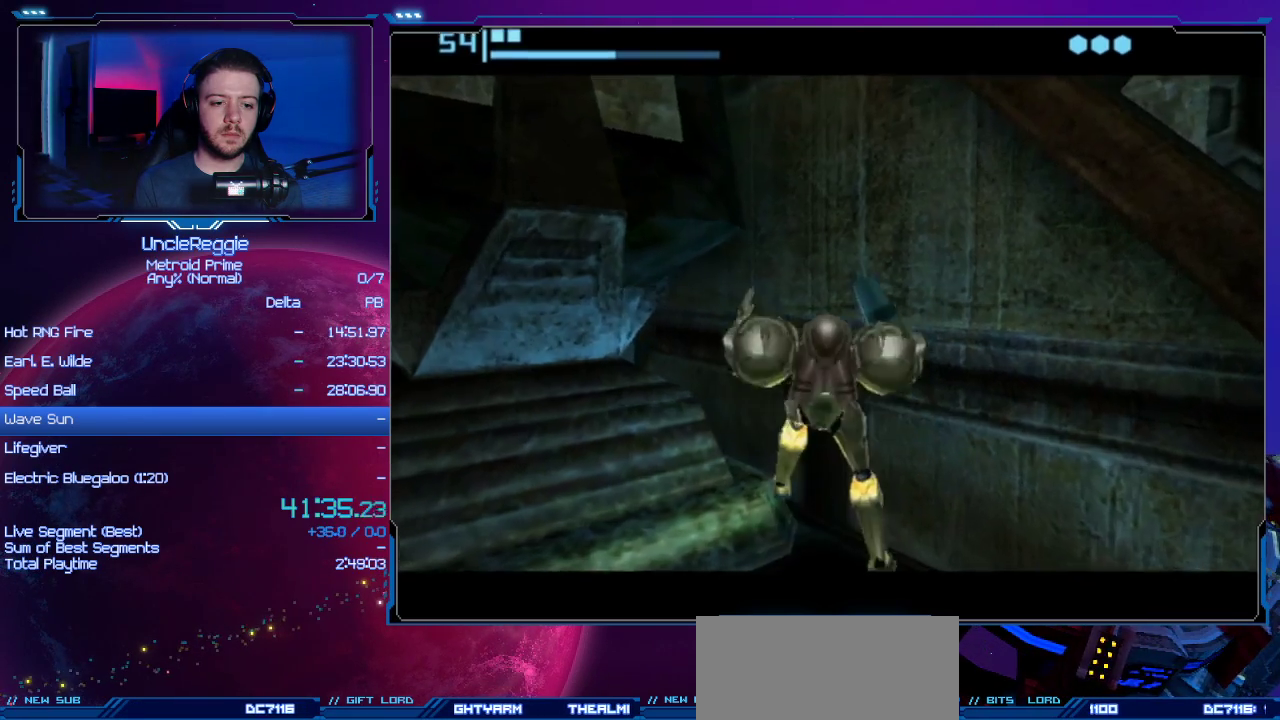
Gameplay with a controller (Nintendo layout); each line is a JSON object with the inputs held at the frame after it. "events" lists button and stick changes between this image and that frame as [ms after this image, input, new state], when the widget could be followed in between. Not read: L3 R3.
{"buttons": [], "left_stick": "center", "right_stick": "center", "events": []}
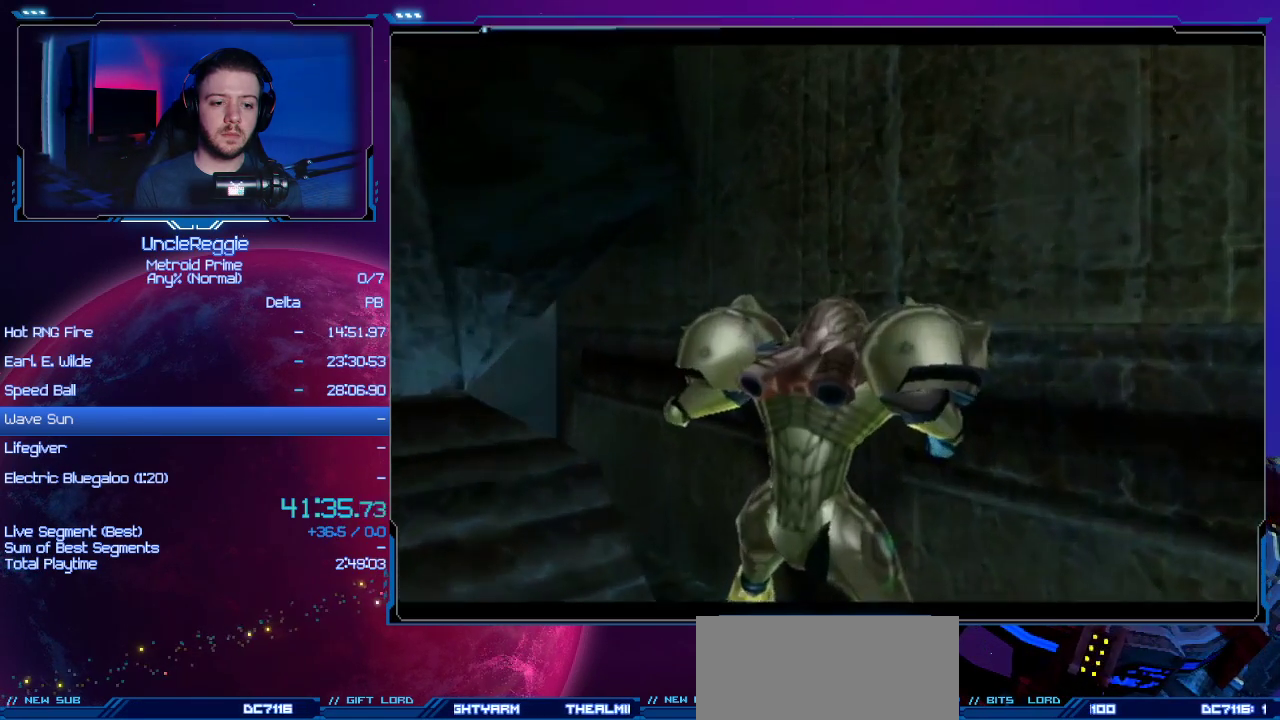
{"buttons": [], "left_stick": "down-left", "right_stick": "center", "events": [[451, "left_stick", "down-left"]]}
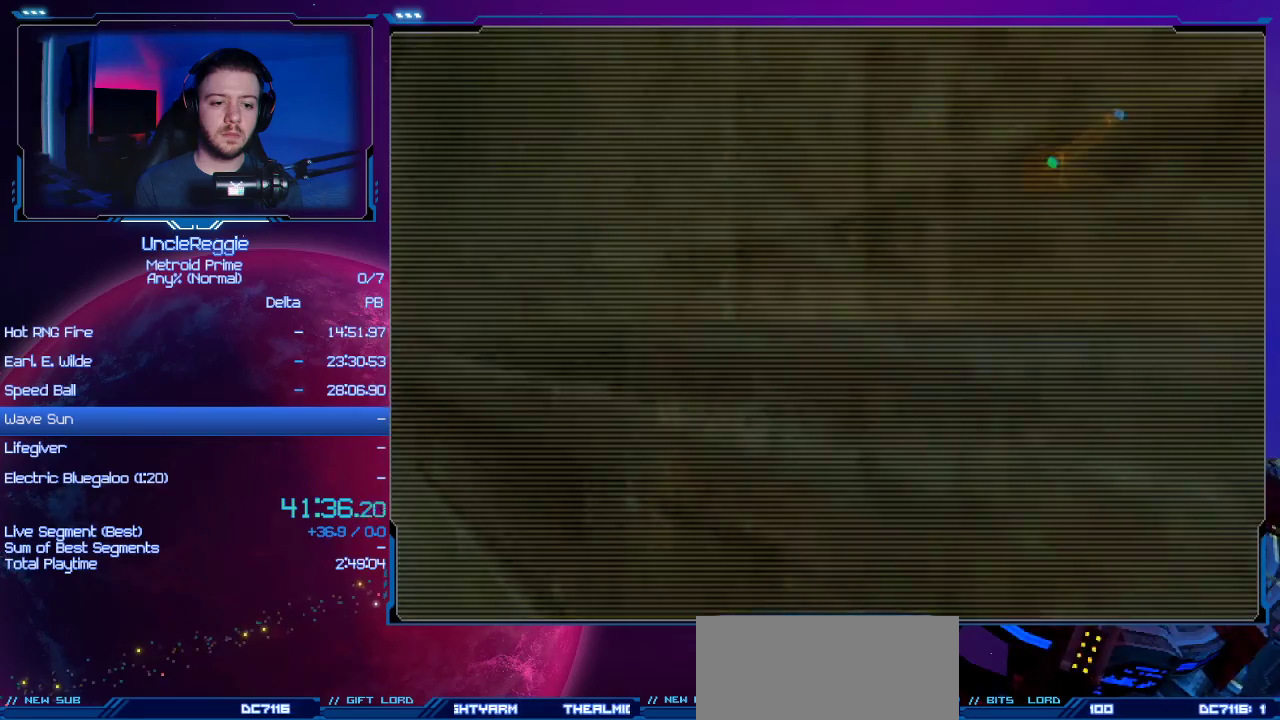
{"buttons": ["L1"], "left_stick": "down", "right_stick": "center", "events": [[250, "left_stick", "down"], [317, "L1", "down"]]}
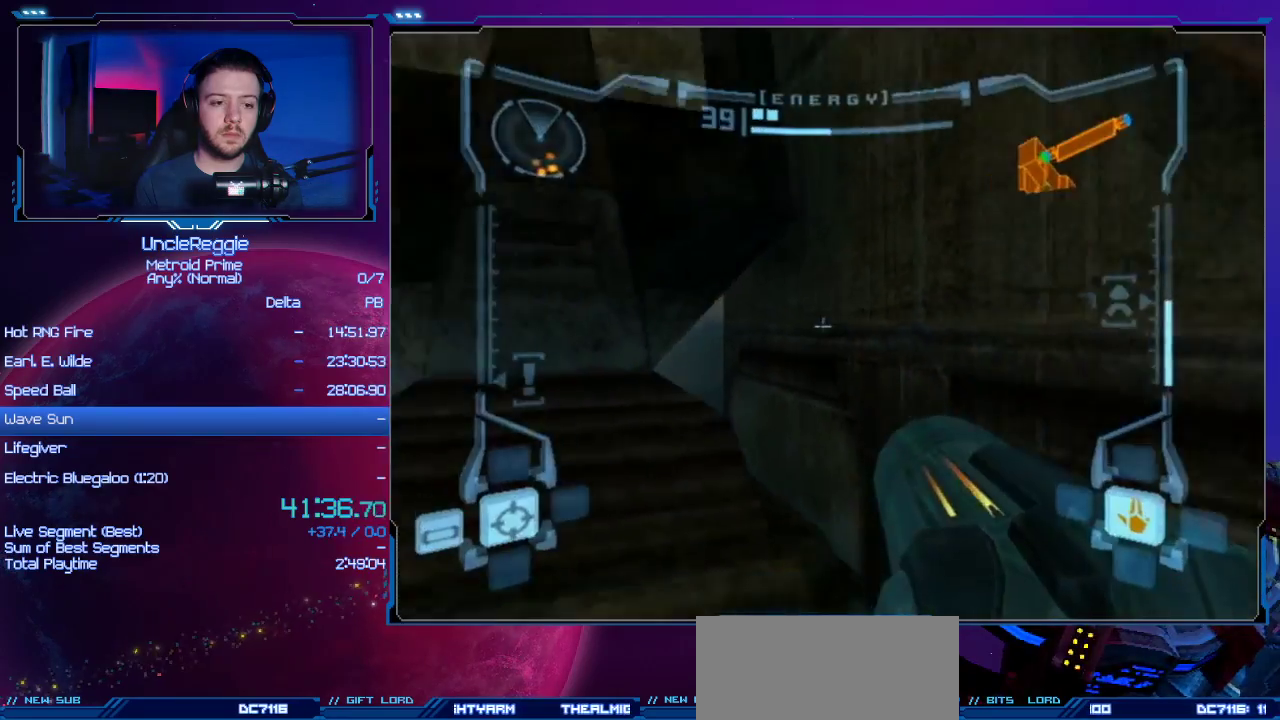
{"buttons": ["L1"], "left_stick": "up", "right_stick": "center", "events": [[33, "left_stick", "center"], [100, "left_stick", "up-left"], [233, "left_stick", "up"]]}
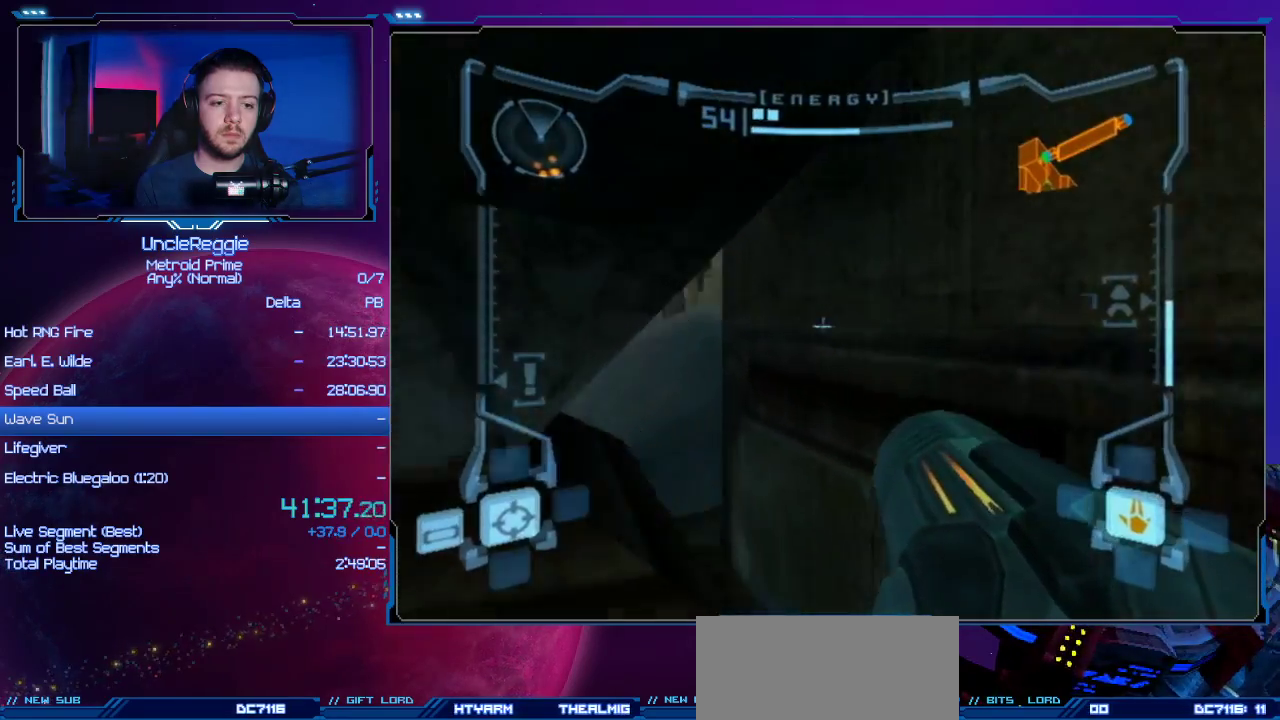
{"buttons": [], "left_stick": "up", "right_stick": "center", "events": [[267, "L1", "up"]]}
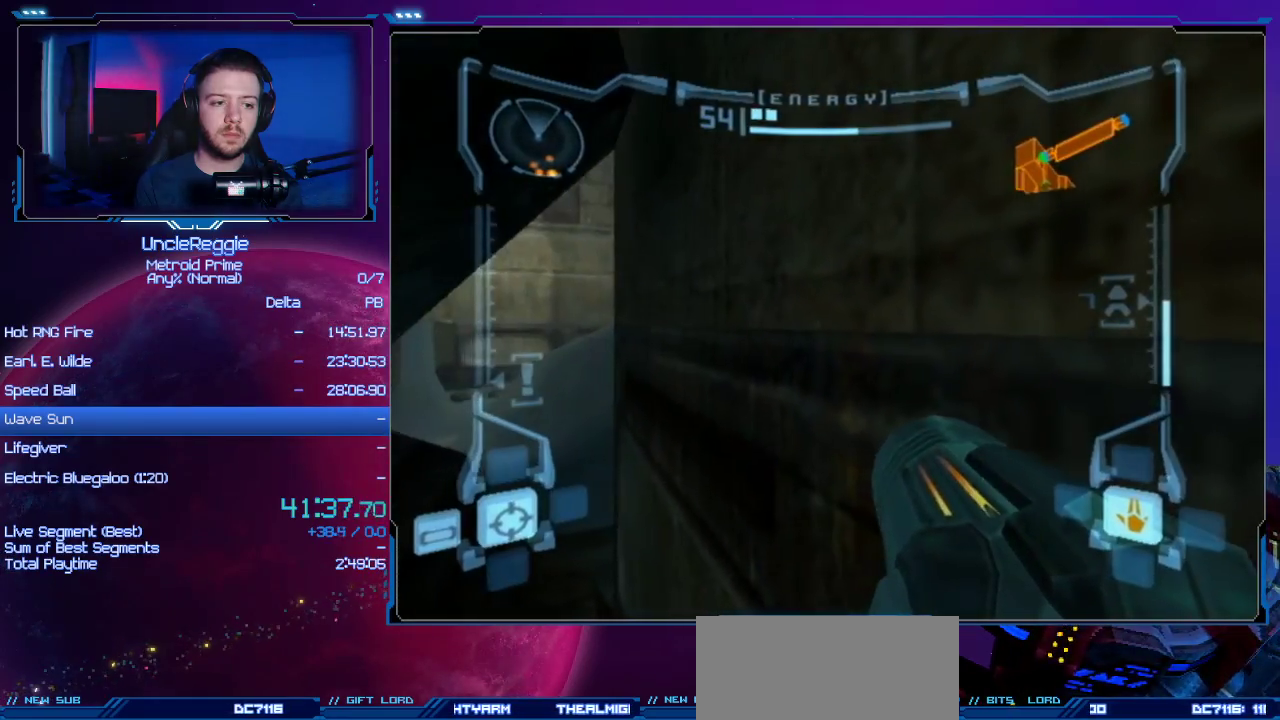
{"buttons": [], "left_stick": "up", "right_stick": "center", "events": []}
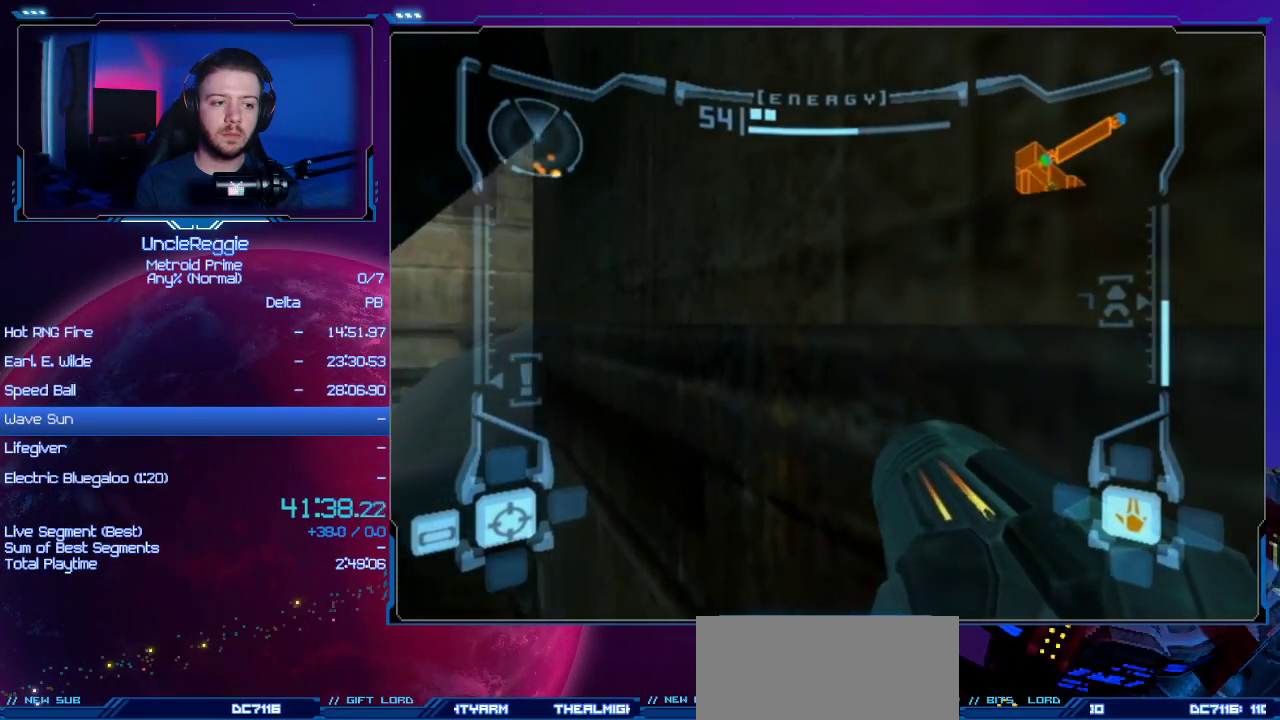
{"buttons": [], "left_stick": "up", "right_stick": "center", "events": []}
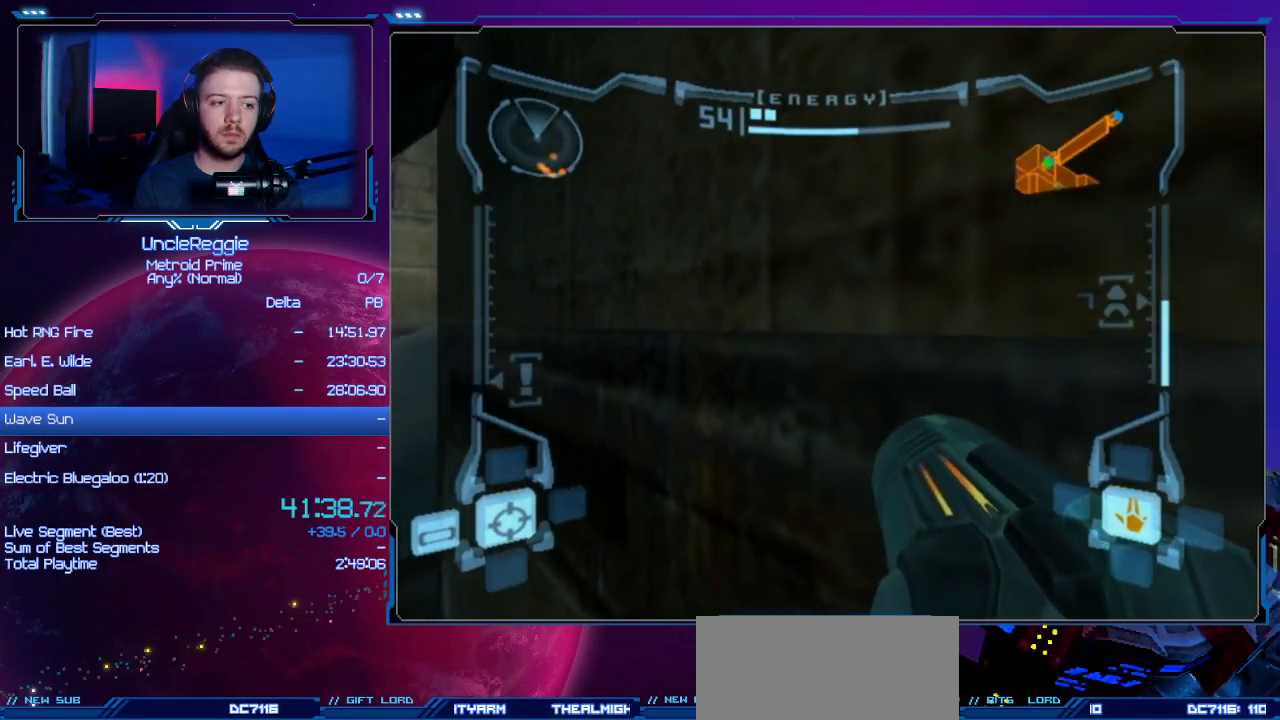
{"buttons": [], "left_stick": "left", "right_stick": "center", "events": [[166, "X", "down"], [267, "left_stick", "center"], [317, "X", "up"], [417, "left_stick", "left"]]}
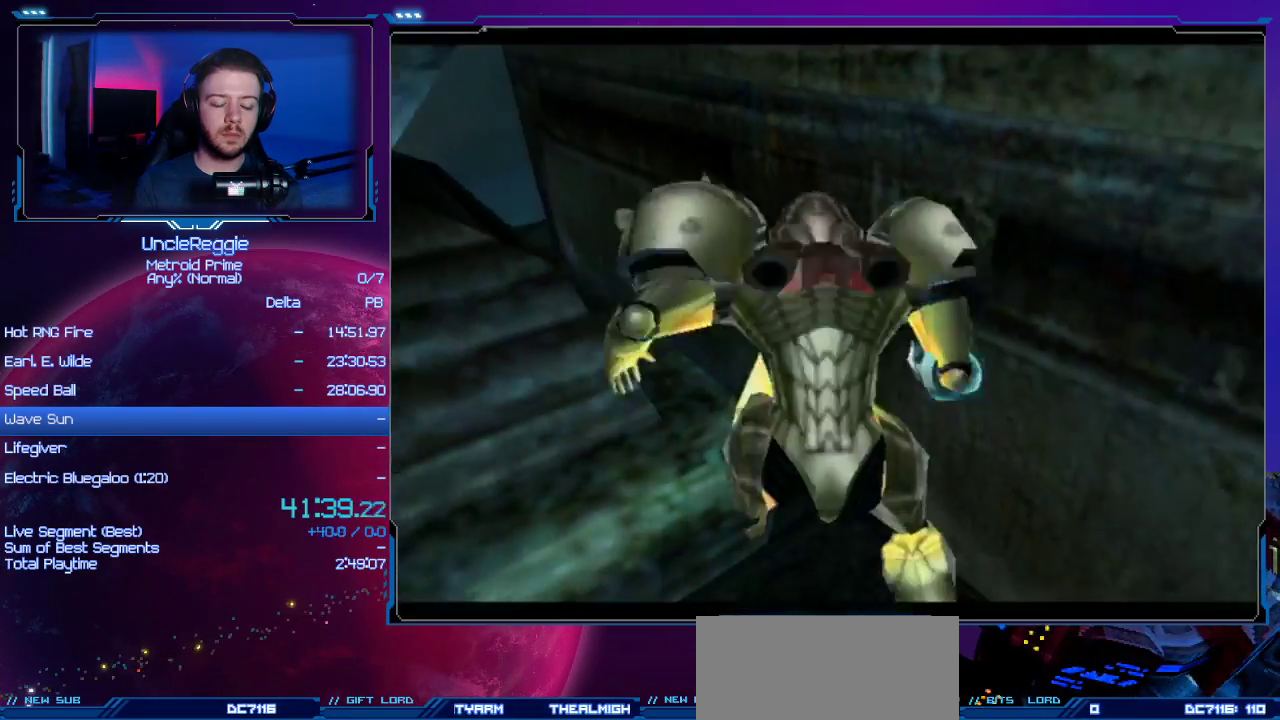
{"buttons": [], "left_stick": "down-left", "right_stick": "center", "events": [[100, "left_stick", "down-left"]]}
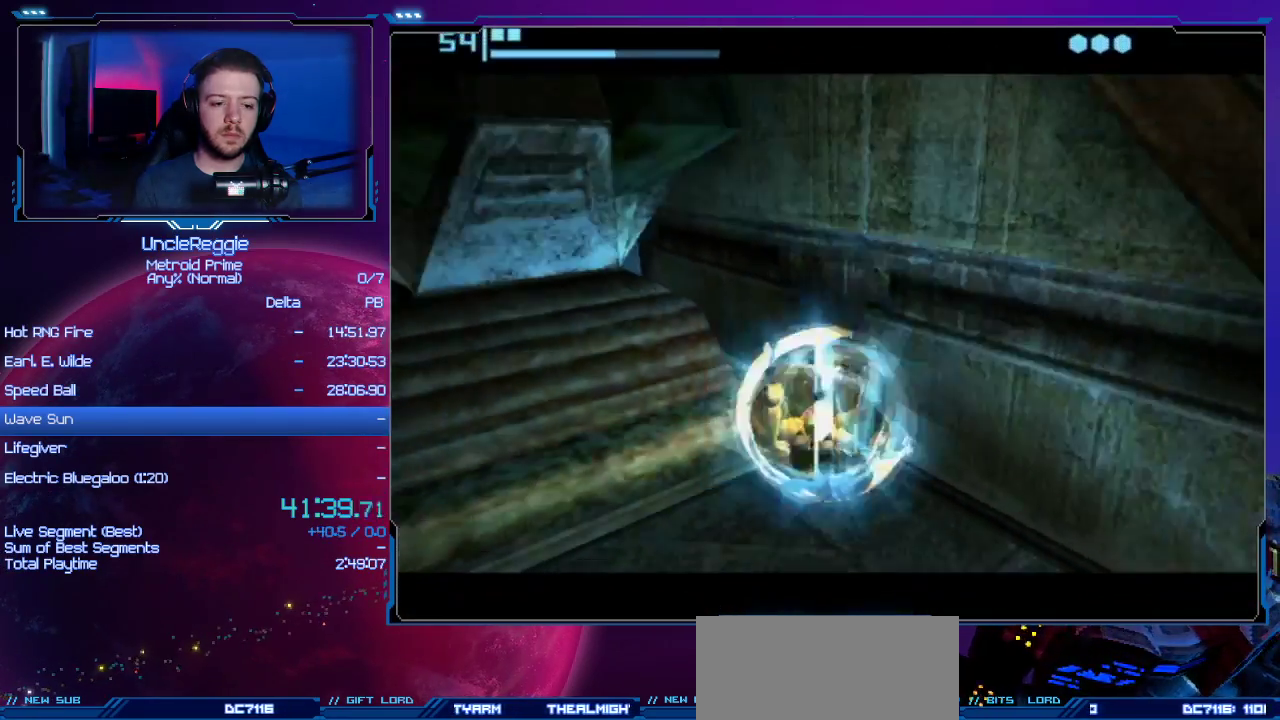
{"buttons": [], "left_stick": "down-left", "right_stick": "center", "events": []}
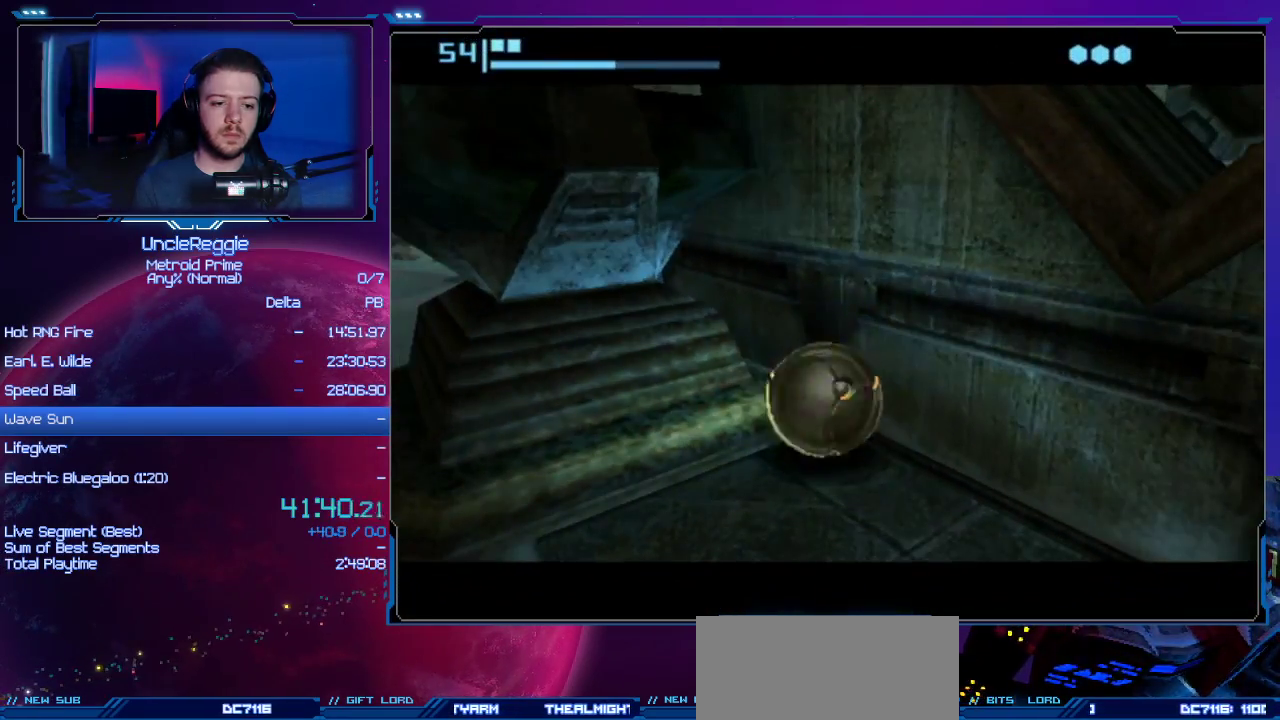
{"buttons": [], "left_stick": "down-left", "right_stick": "center", "events": []}
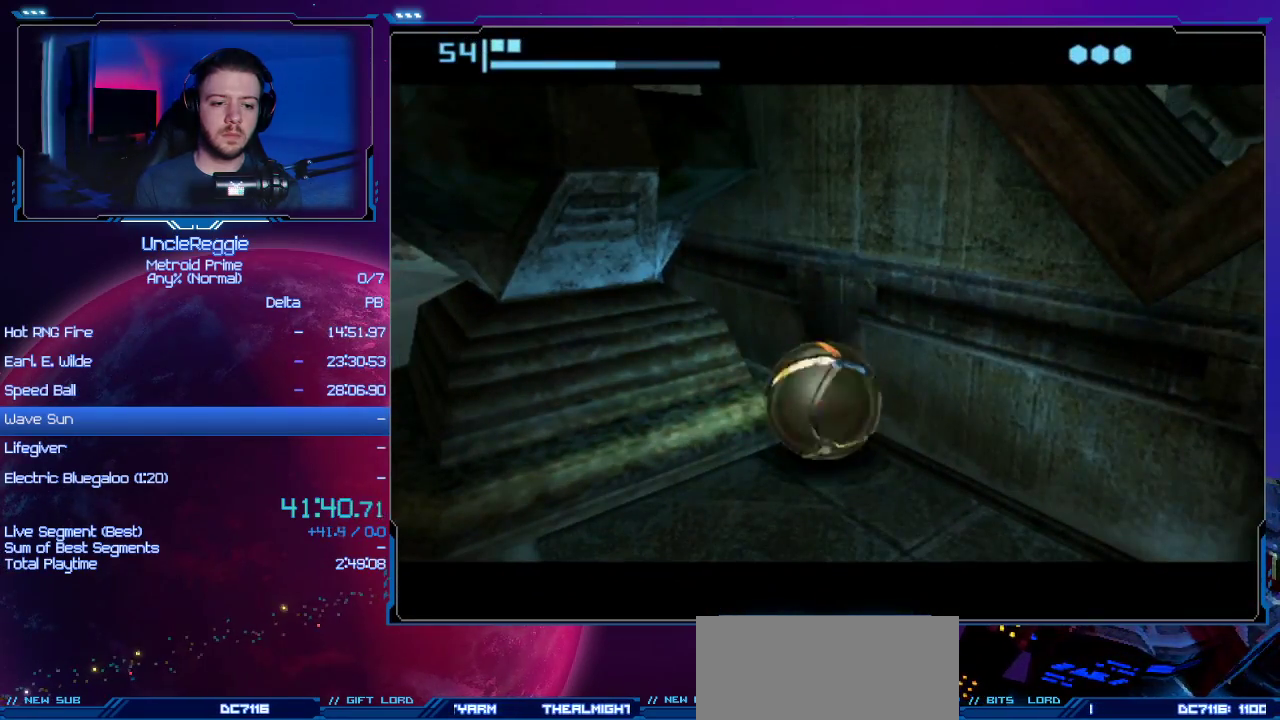
{"buttons": [], "left_stick": "down-left", "right_stick": "center", "events": []}
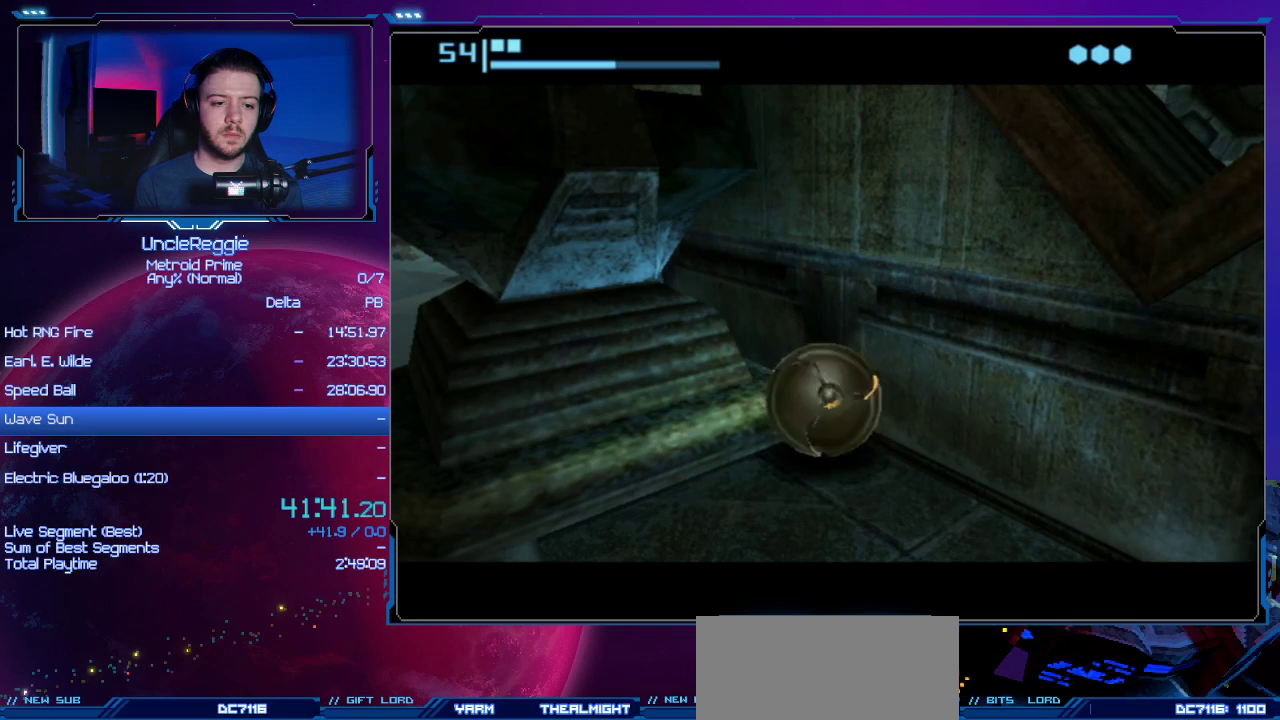
{"buttons": [], "left_stick": "down-left", "right_stick": "center", "events": []}
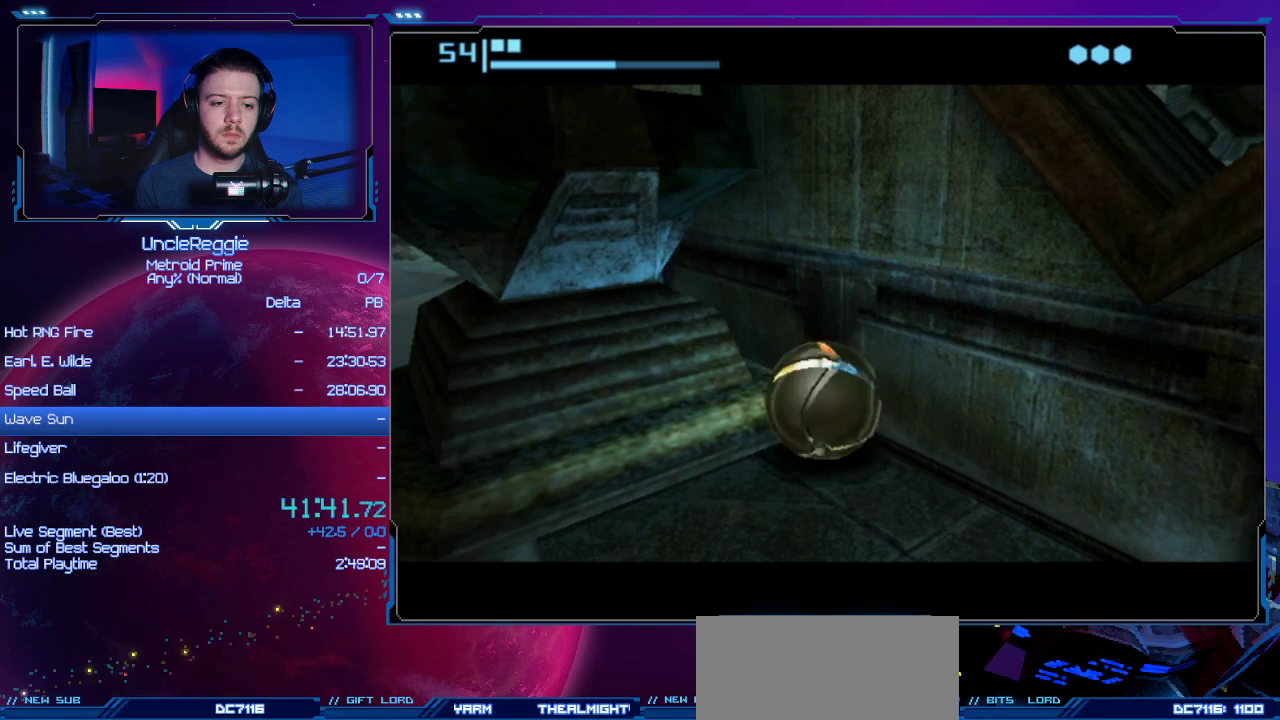
{"buttons": [], "left_stick": "down-left", "right_stick": "center", "events": []}
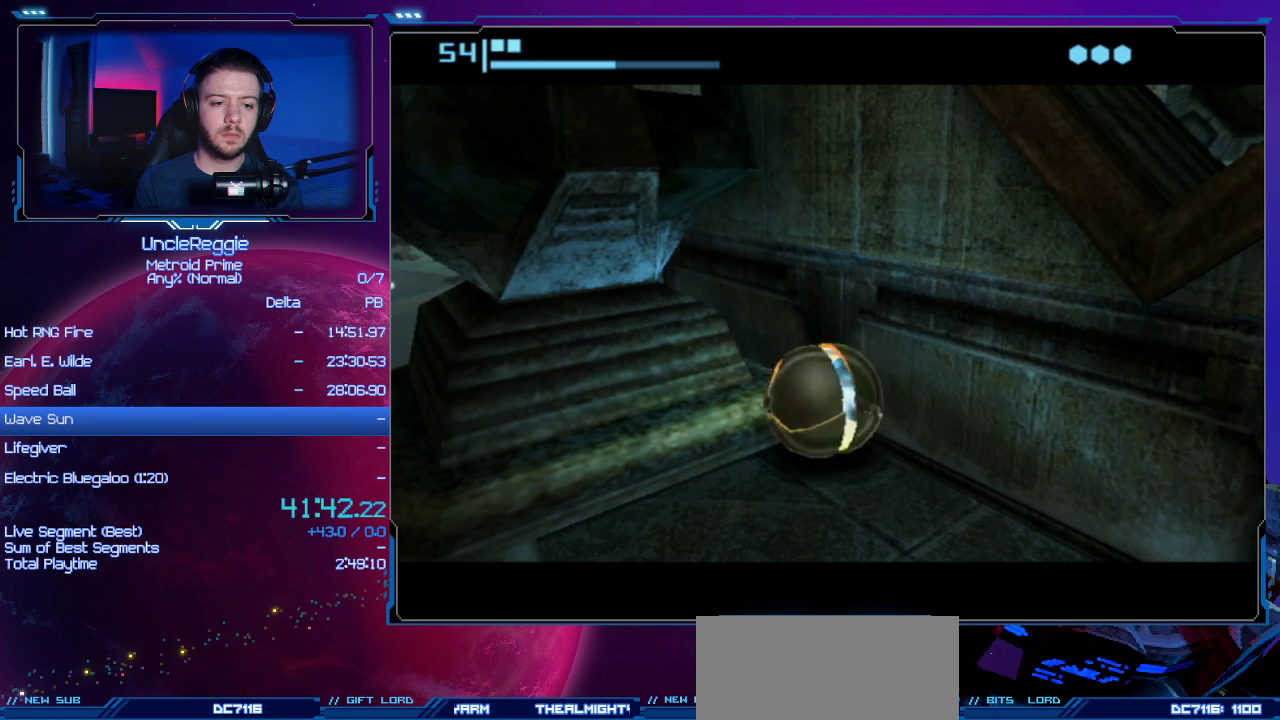
{"buttons": [], "left_stick": "down-left", "right_stick": "center", "events": []}
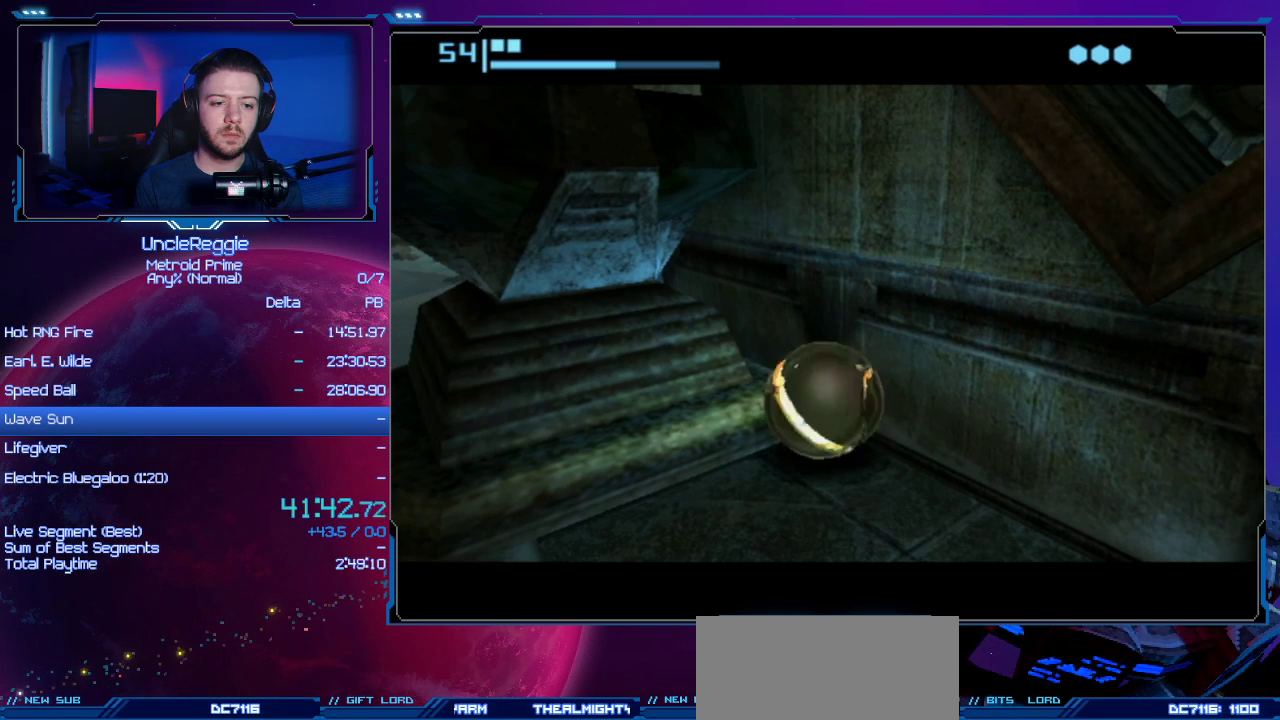
{"buttons": [], "left_stick": "down-left", "right_stick": "center", "events": []}
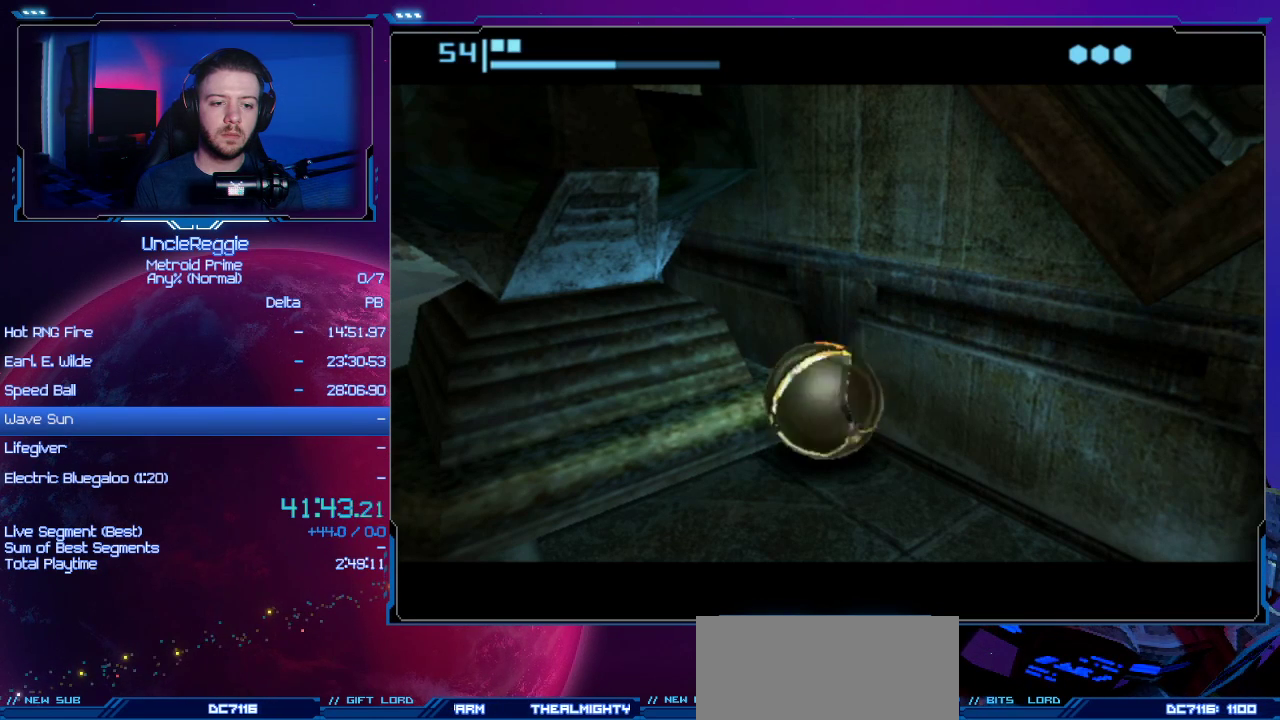
{"buttons": [], "left_stick": "down-left", "right_stick": "center", "events": []}
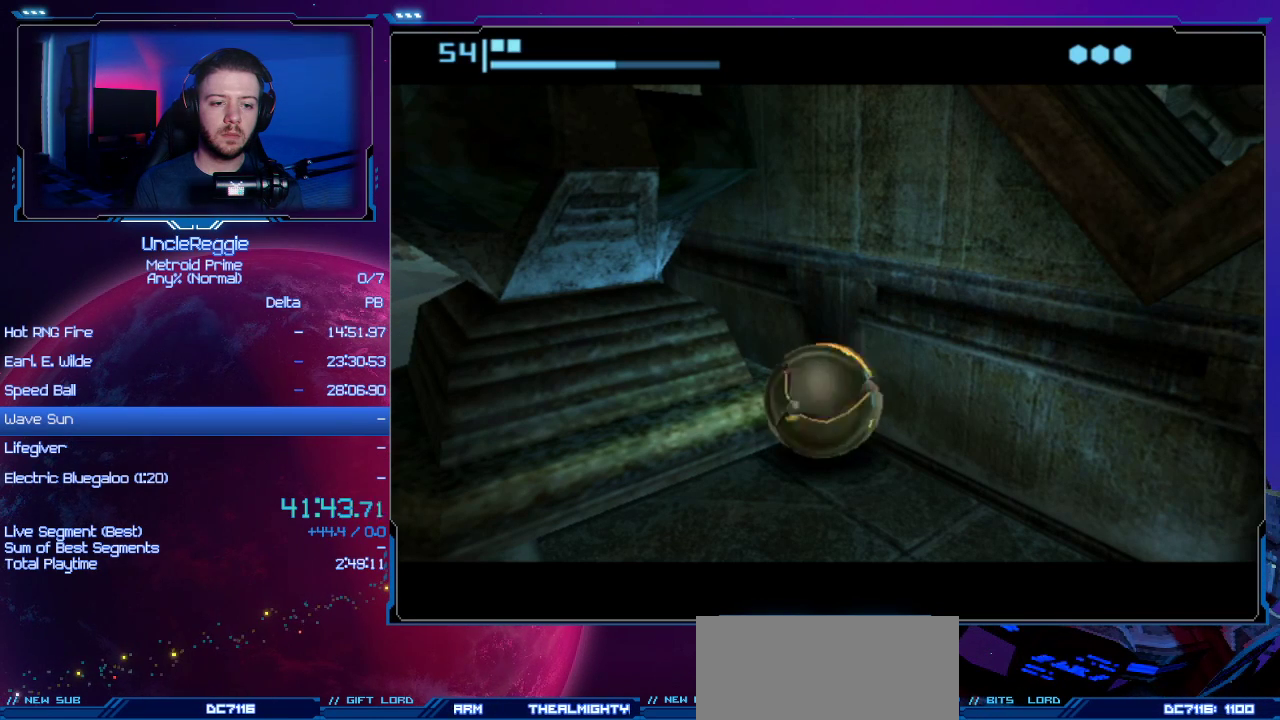
{"buttons": [], "left_stick": "down-left", "right_stick": "center", "events": []}
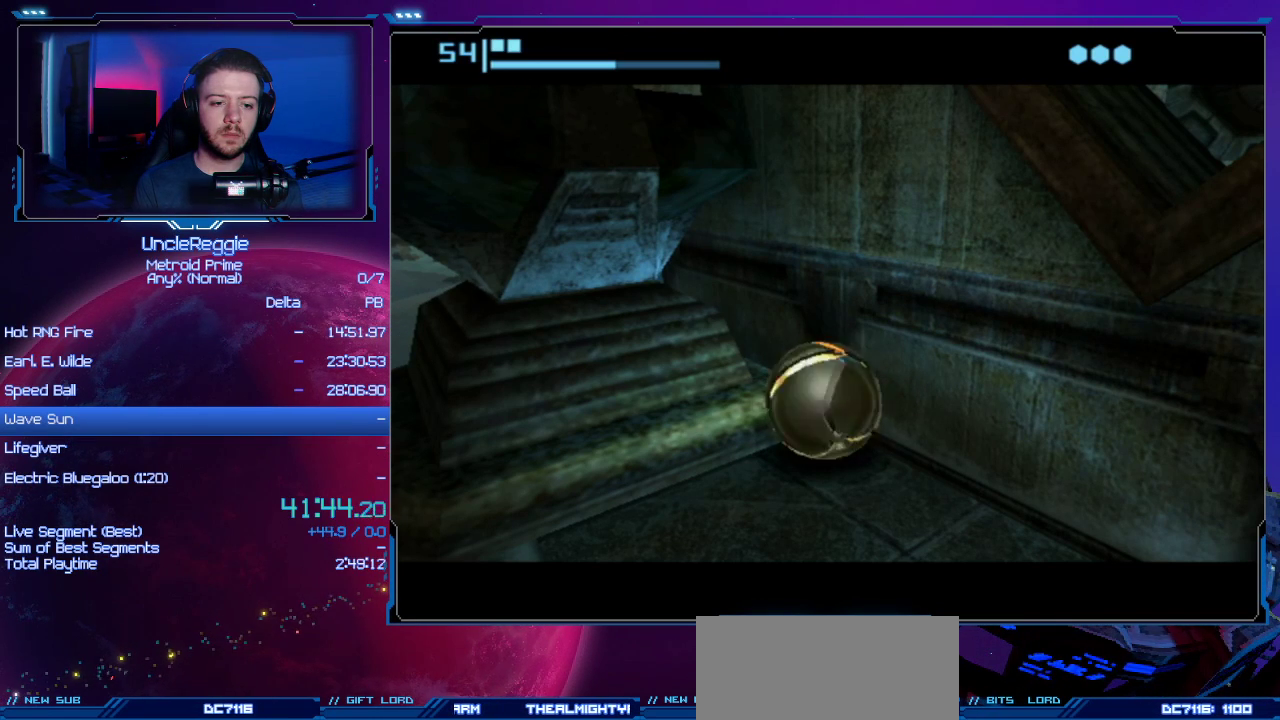
{"buttons": [], "left_stick": "down-left", "right_stick": "center", "events": []}
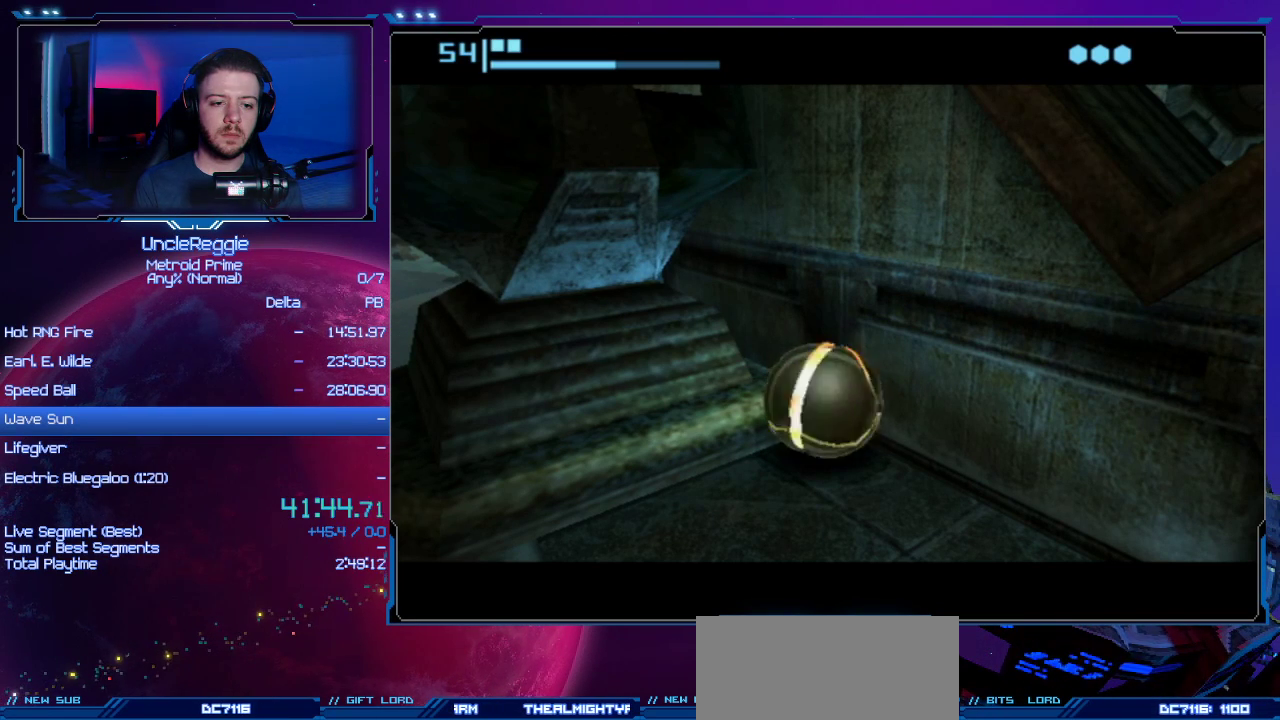
{"buttons": [], "left_stick": "down-left", "right_stick": "center", "events": []}
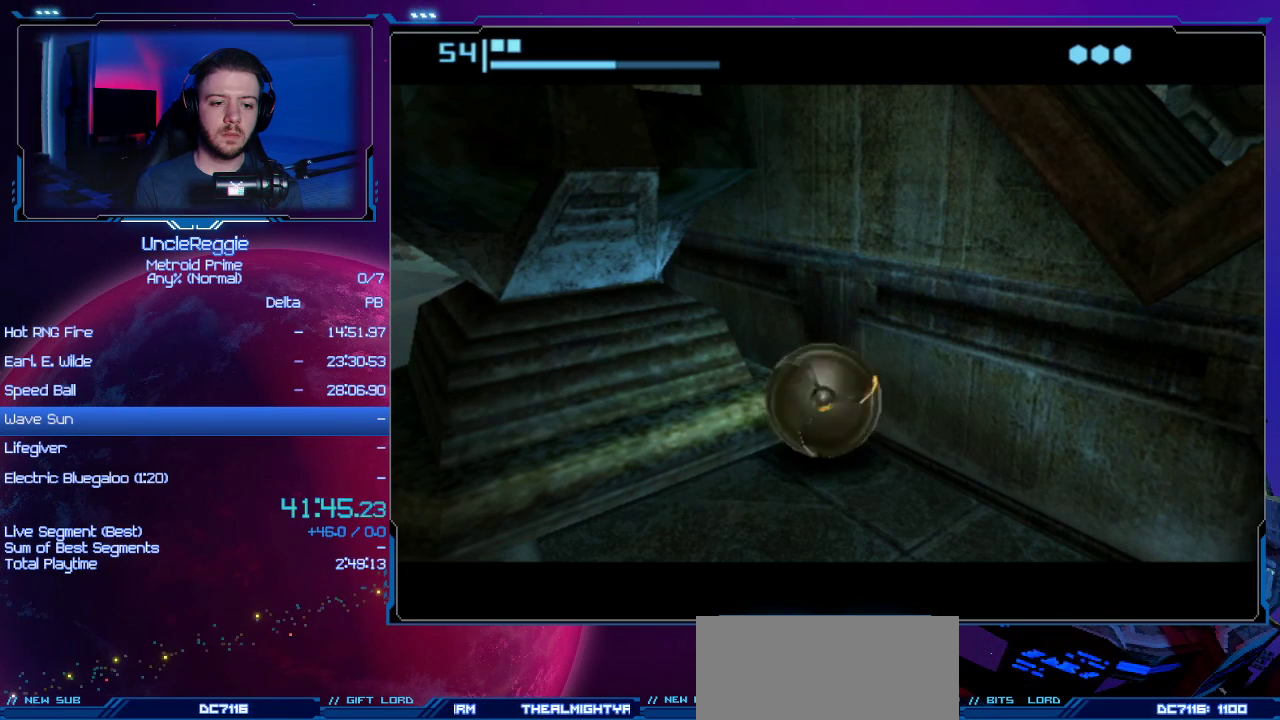
{"buttons": [], "left_stick": "down-left", "right_stick": "center", "events": []}
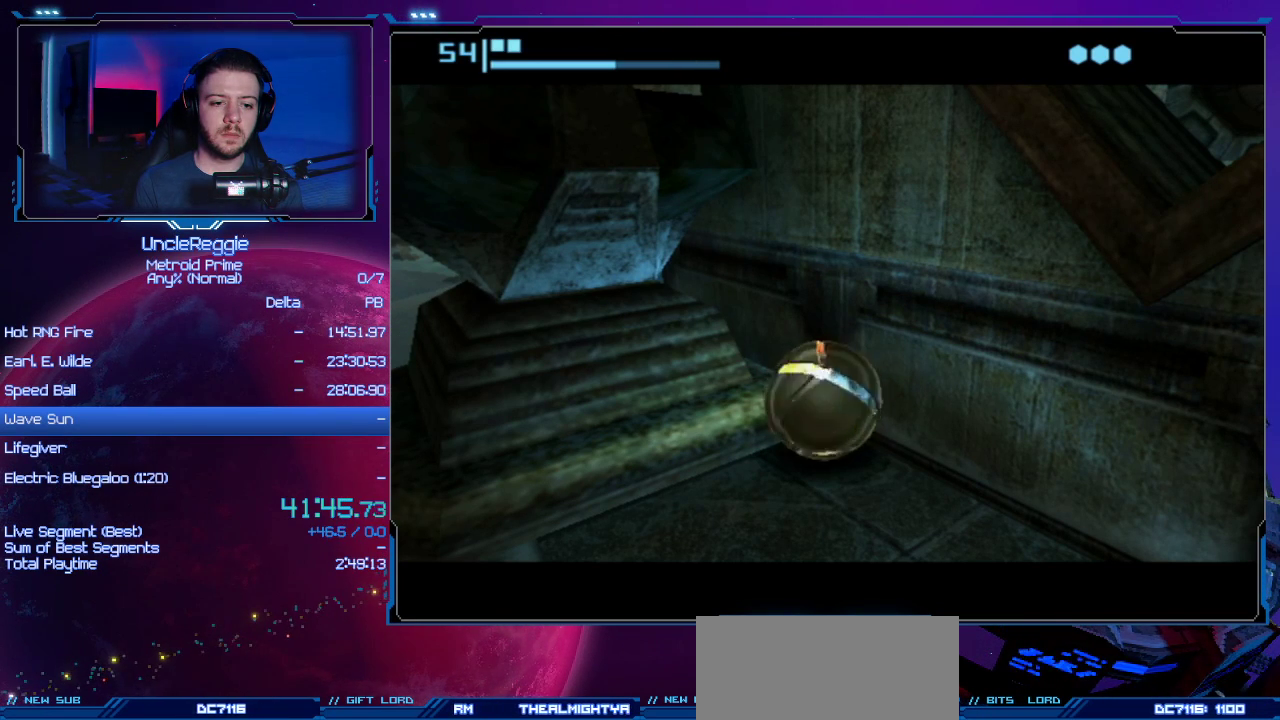
{"buttons": [], "left_stick": "down-left", "right_stick": "center", "events": []}
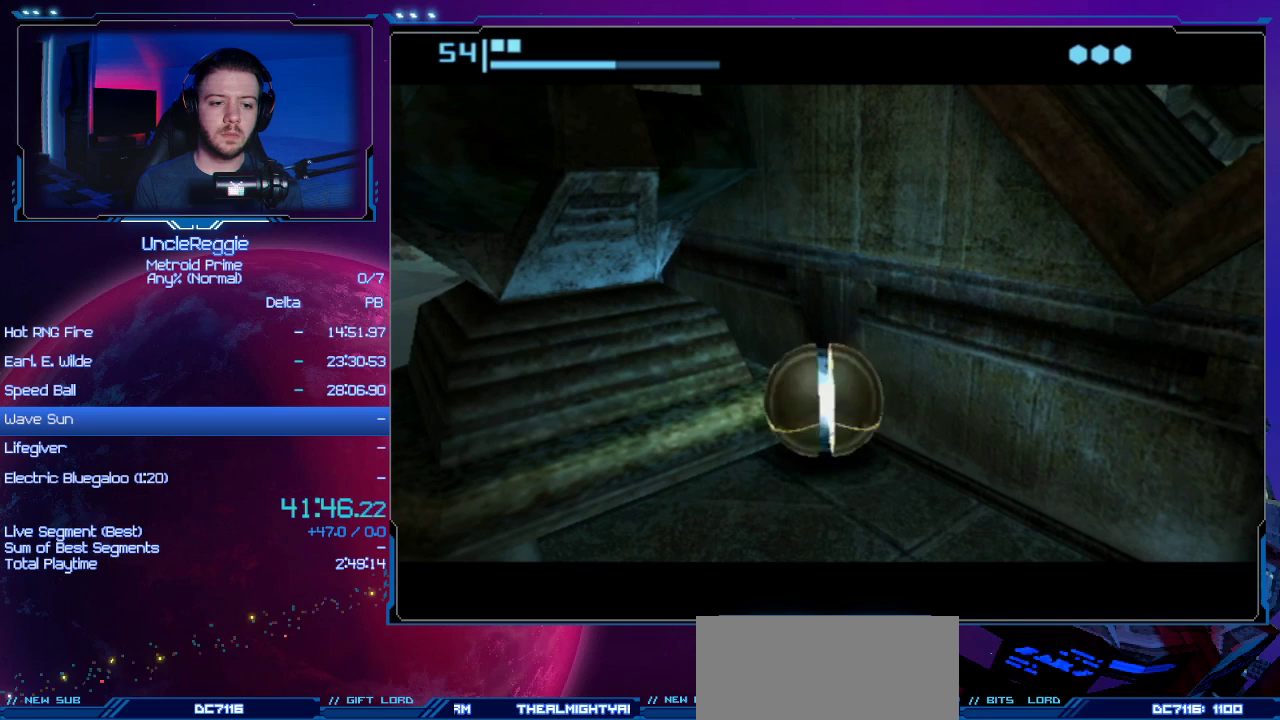
{"buttons": [], "left_stick": "down-left", "right_stick": "center", "events": []}
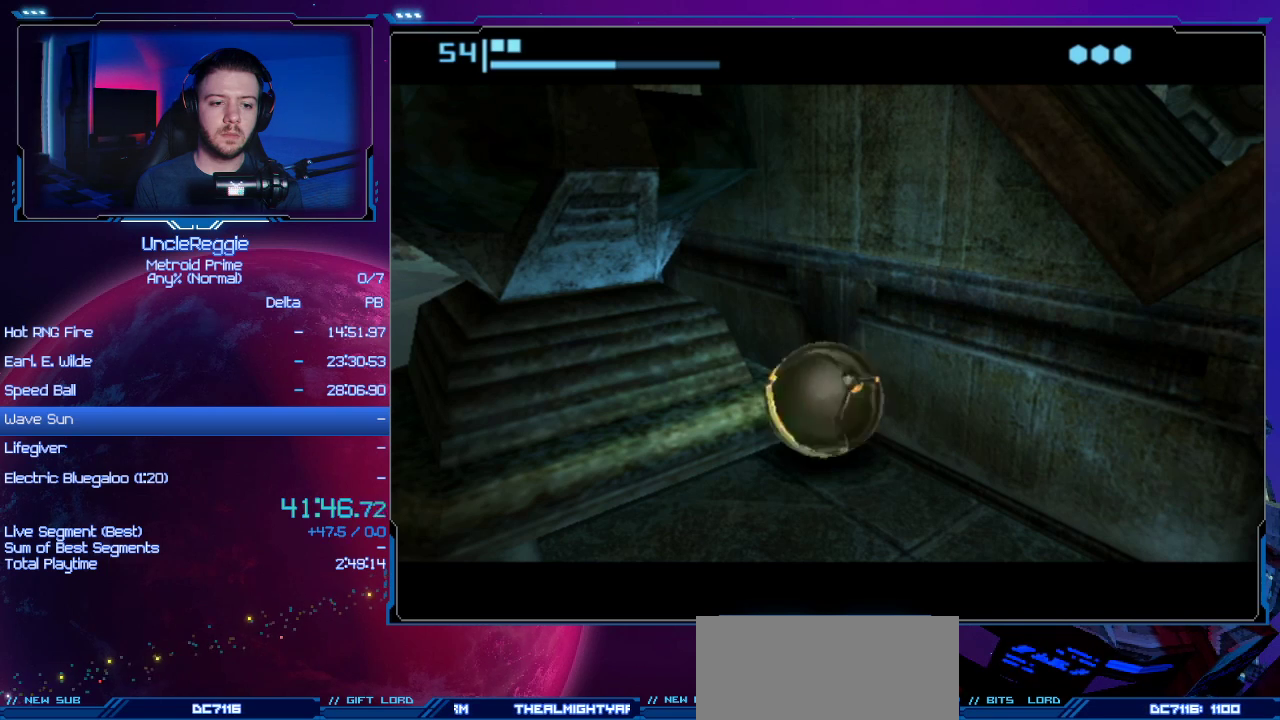
{"buttons": [], "left_stick": "down-left", "right_stick": "center", "events": []}
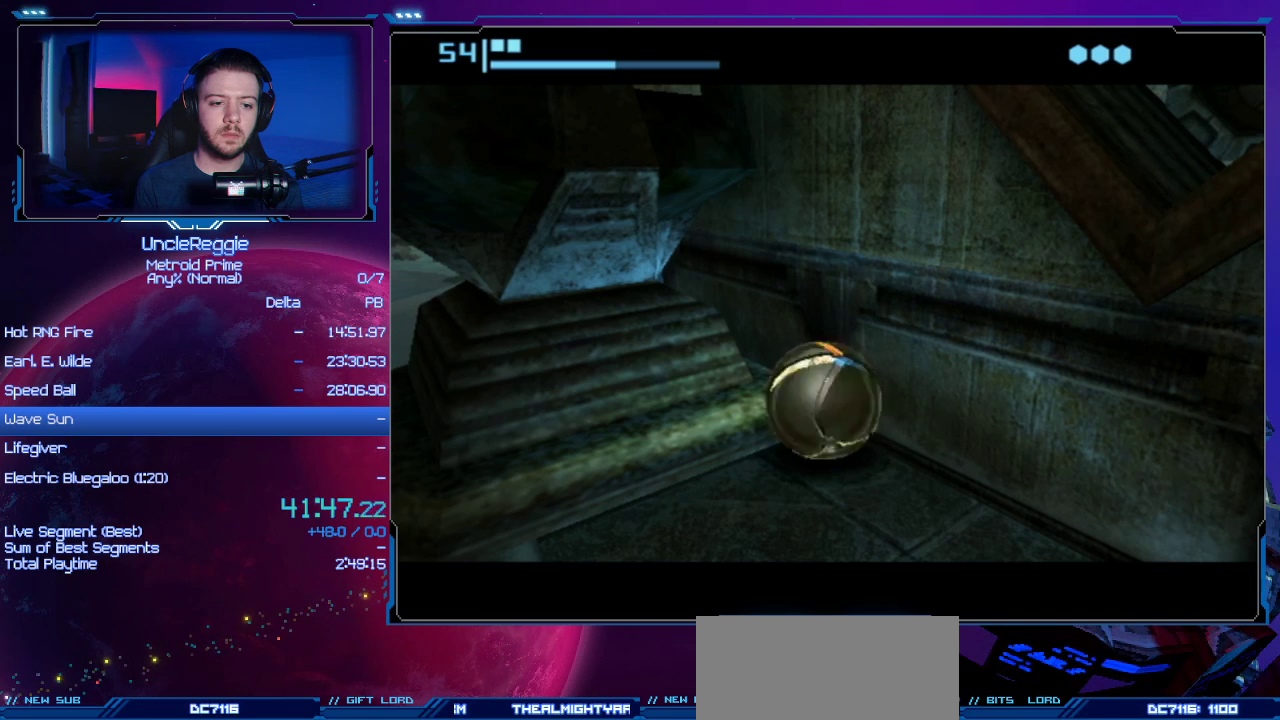
{"buttons": [], "left_stick": "down-left", "right_stick": "center", "events": []}
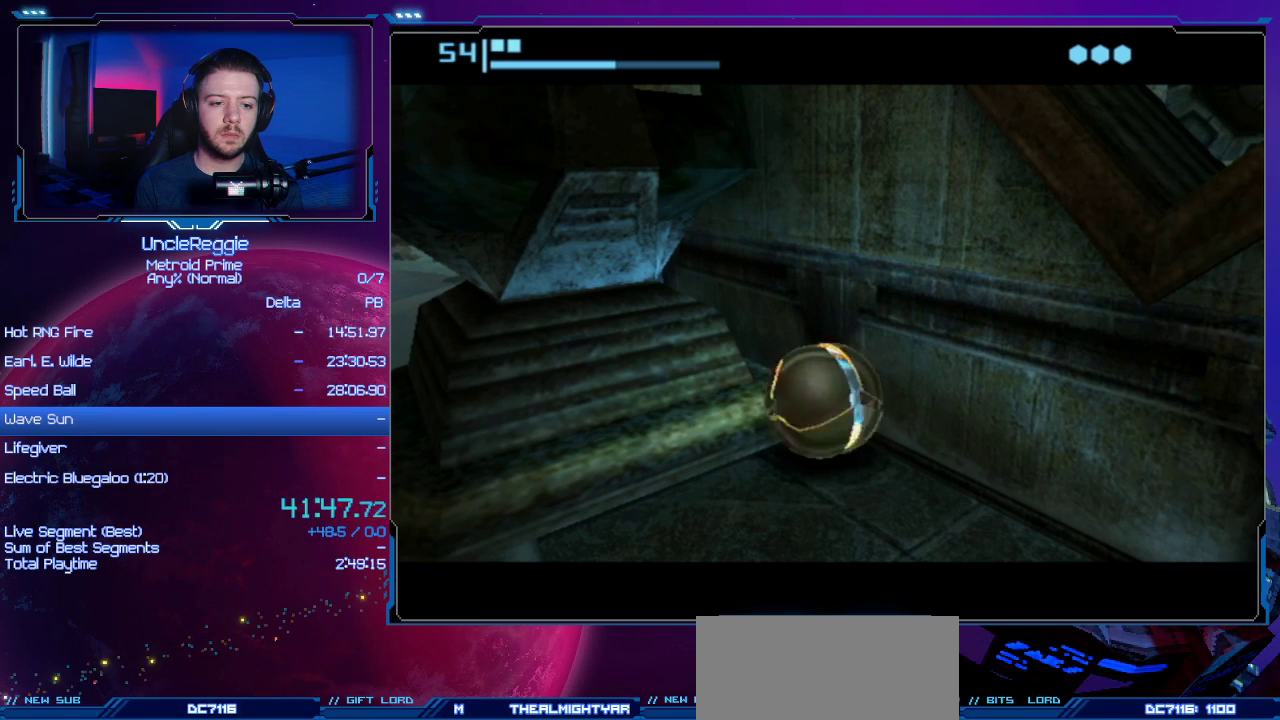
{"buttons": [], "left_stick": "down-left", "right_stick": "center", "events": []}
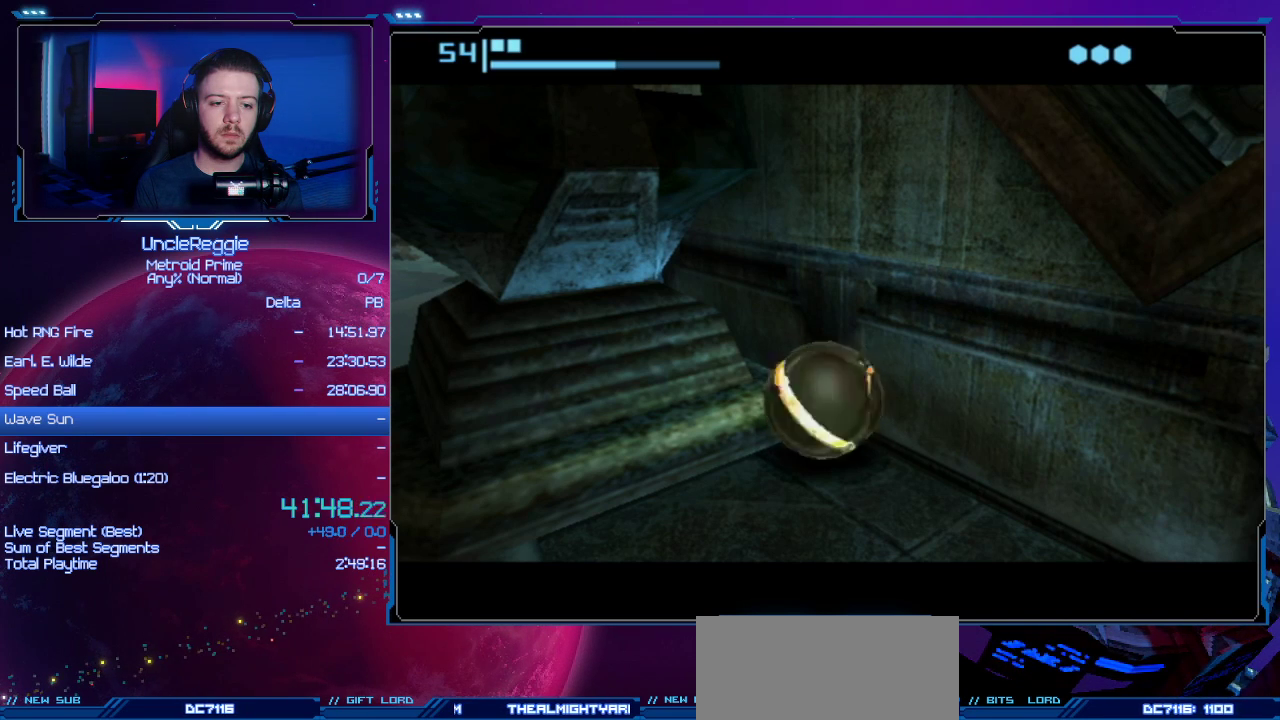
{"buttons": [], "left_stick": "down-left", "right_stick": "center", "events": []}
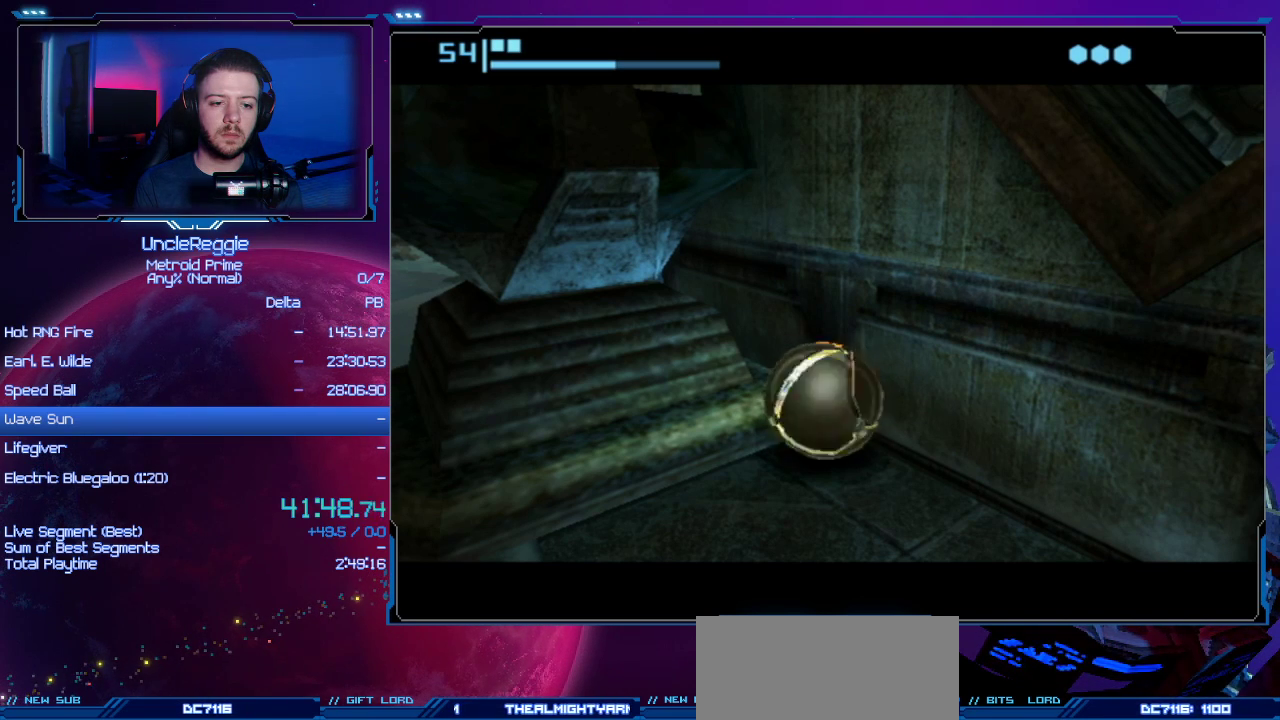
{"buttons": [], "left_stick": "down-left", "right_stick": "center", "events": []}
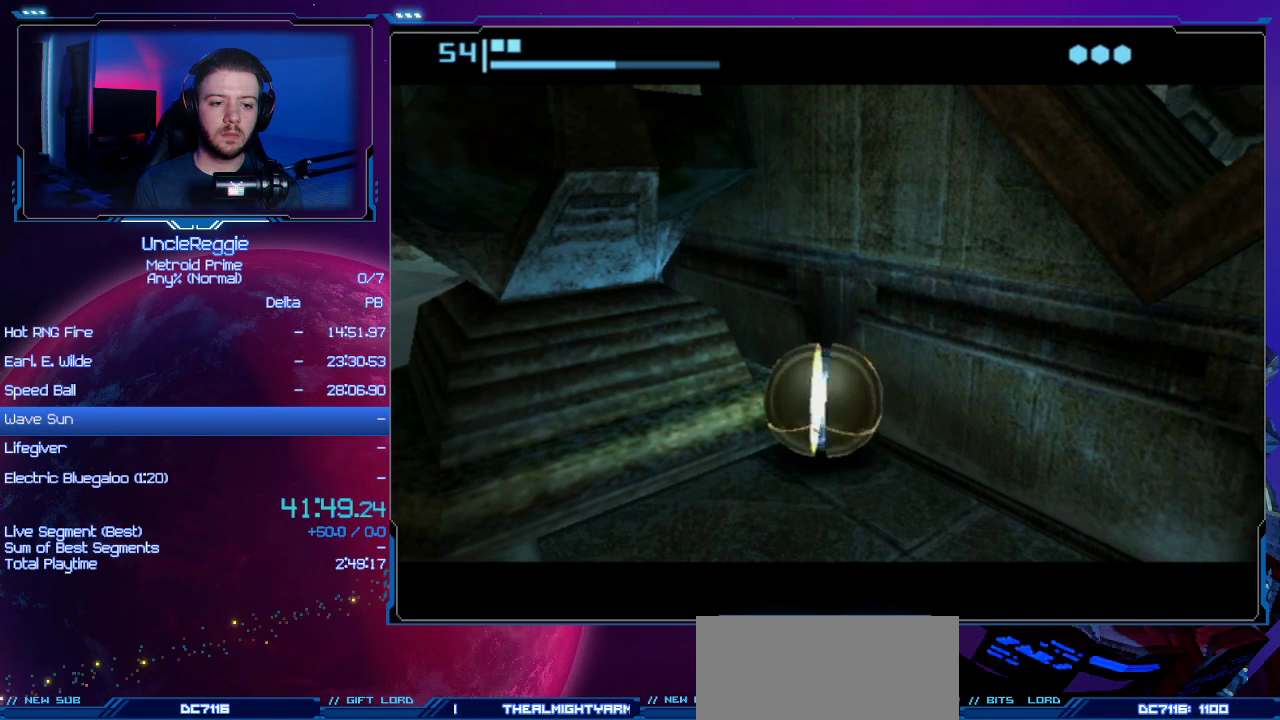
{"buttons": [], "left_stick": "down-left", "right_stick": "center", "events": []}
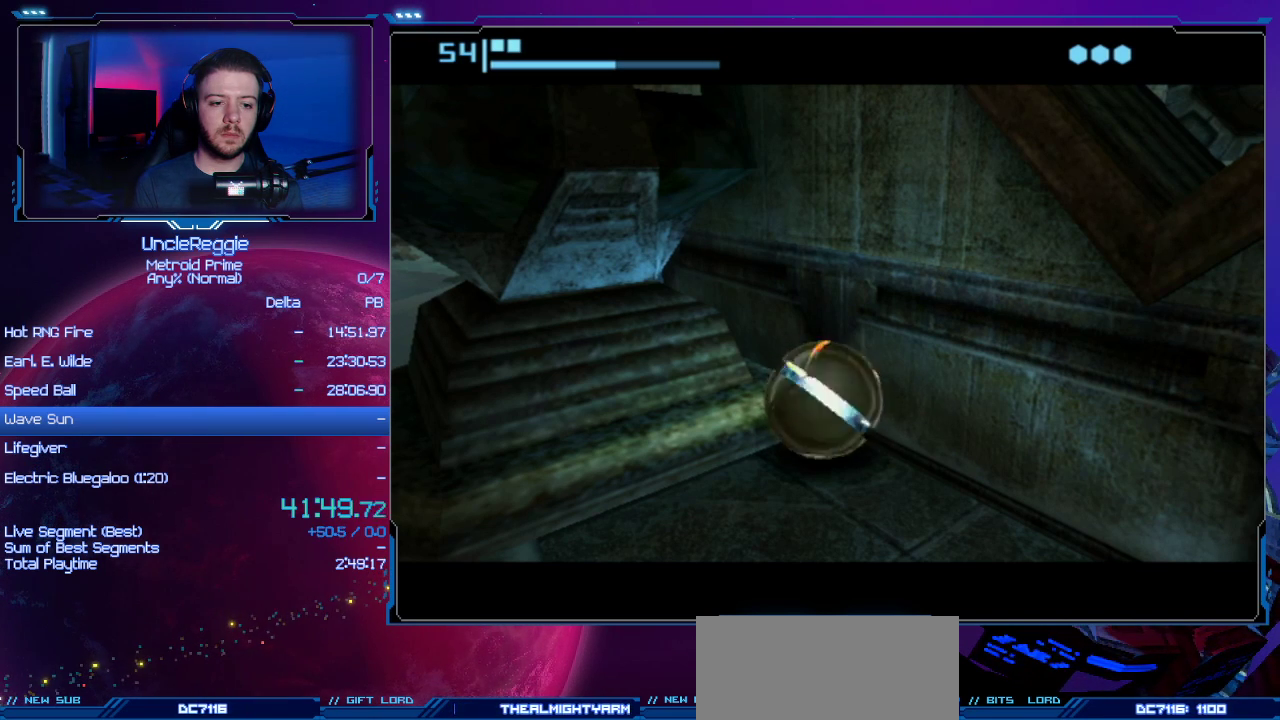
{"buttons": [], "left_stick": "down-left", "right_stick": "center", "events": []}